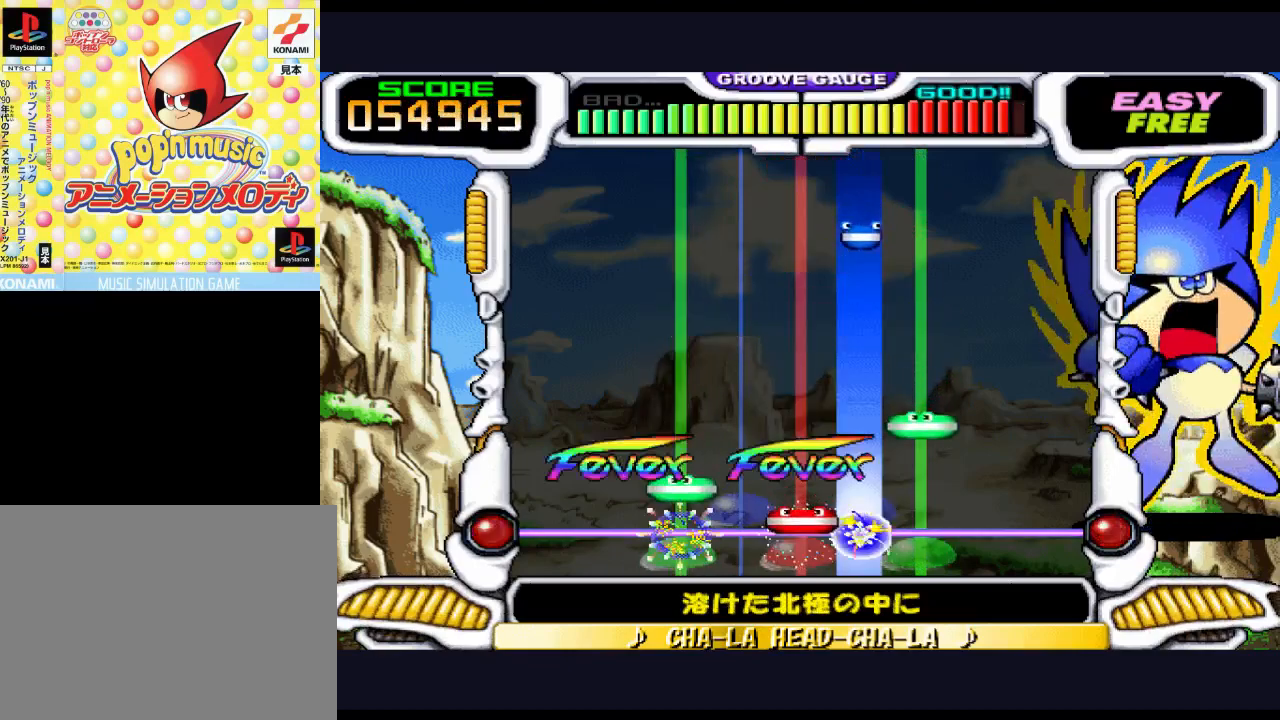
Gameplay with a controller (PlayStation layout); each line is a JSON object with the inputs held at the frame after it. "events" lists button and stick changes between this image and that frame as [ms after this image, input, new state], when the widget could be followed in between. Not read: left_stick right_stick.
{"buttons": [], "events": [[100, "SQUARE", "down"], [217, "SQUARE", "up"], [250, "DPAD_LEFT", "down"], [350, "DPAD_LEFT", "up"]]}
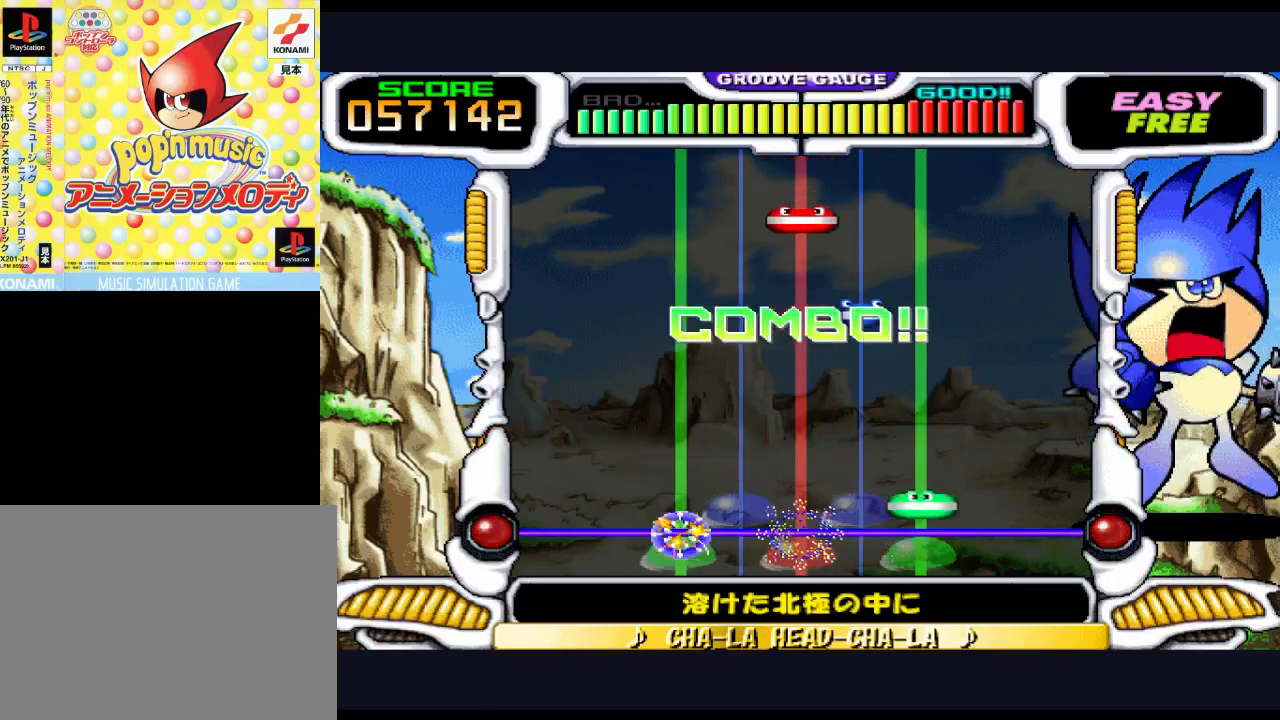
{"buttons": [], "events": [[217, "CIRCLE", "down"], [350, "CIRCLE", "up"]]}
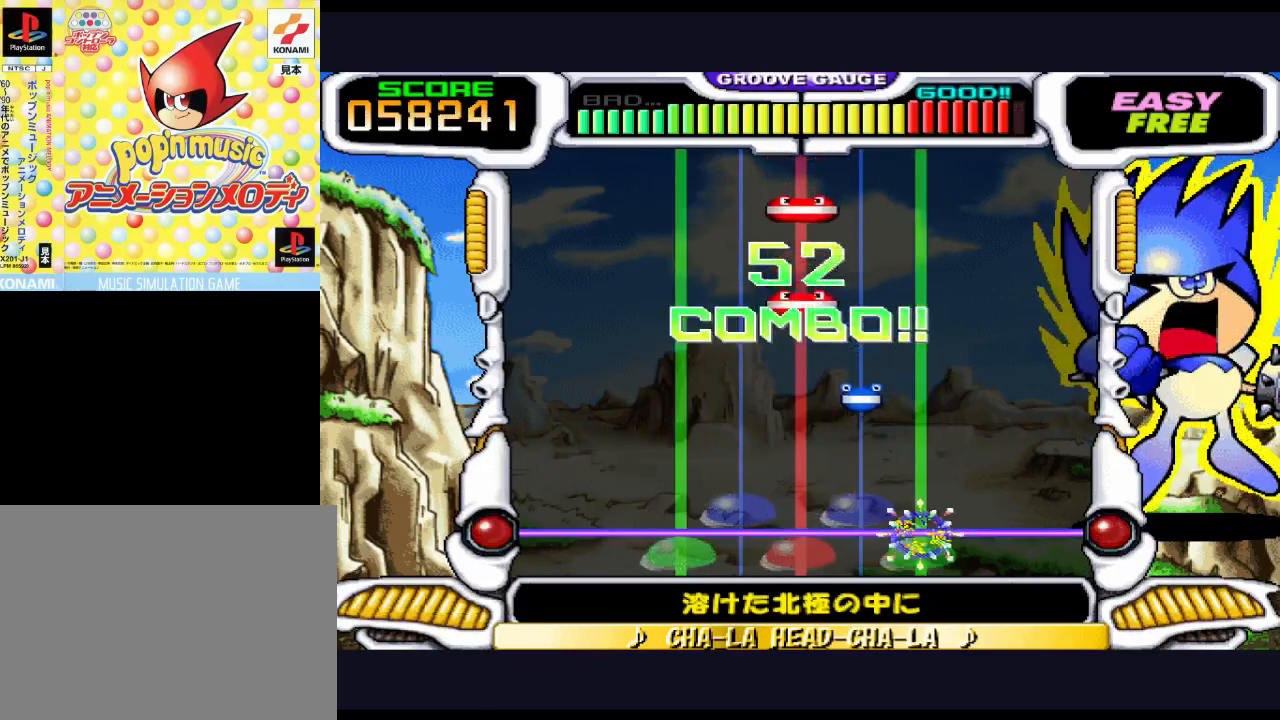
{"buttons": [], "events": []}
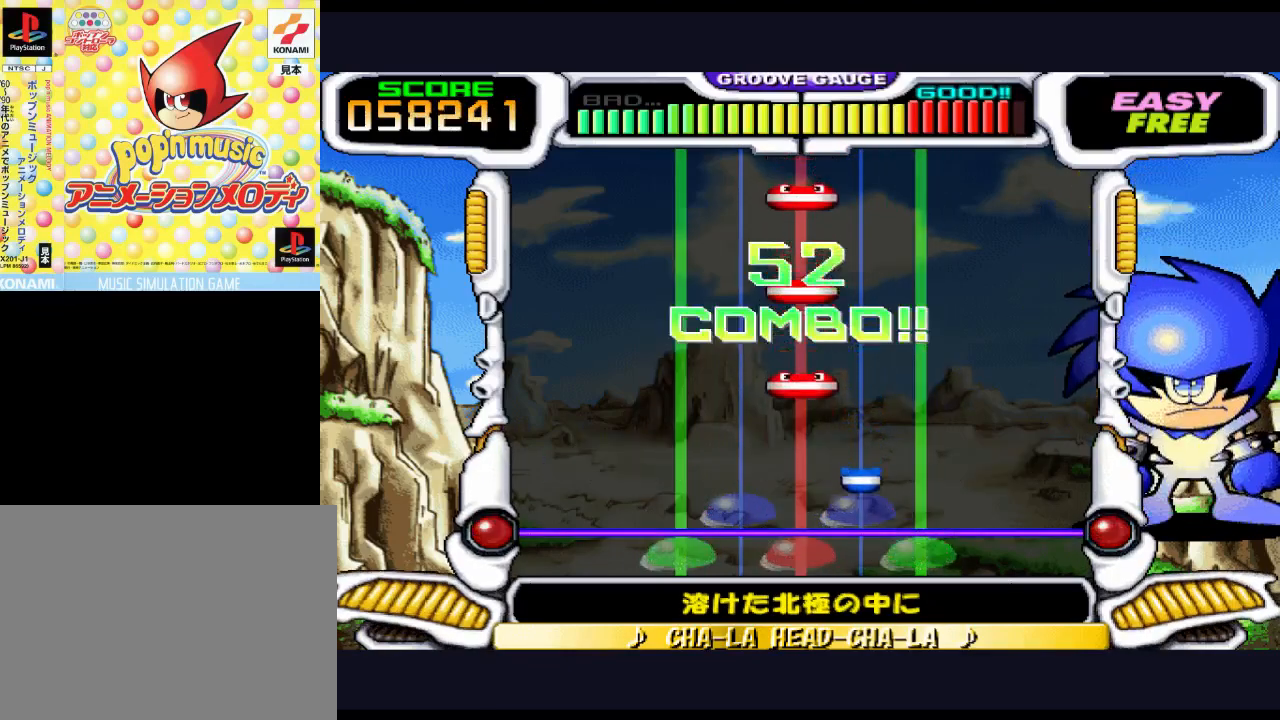
{"buttons": [], "events": [[350, "TRIANGLE", "down"], [467, "TRIANGLE", "up"]]}
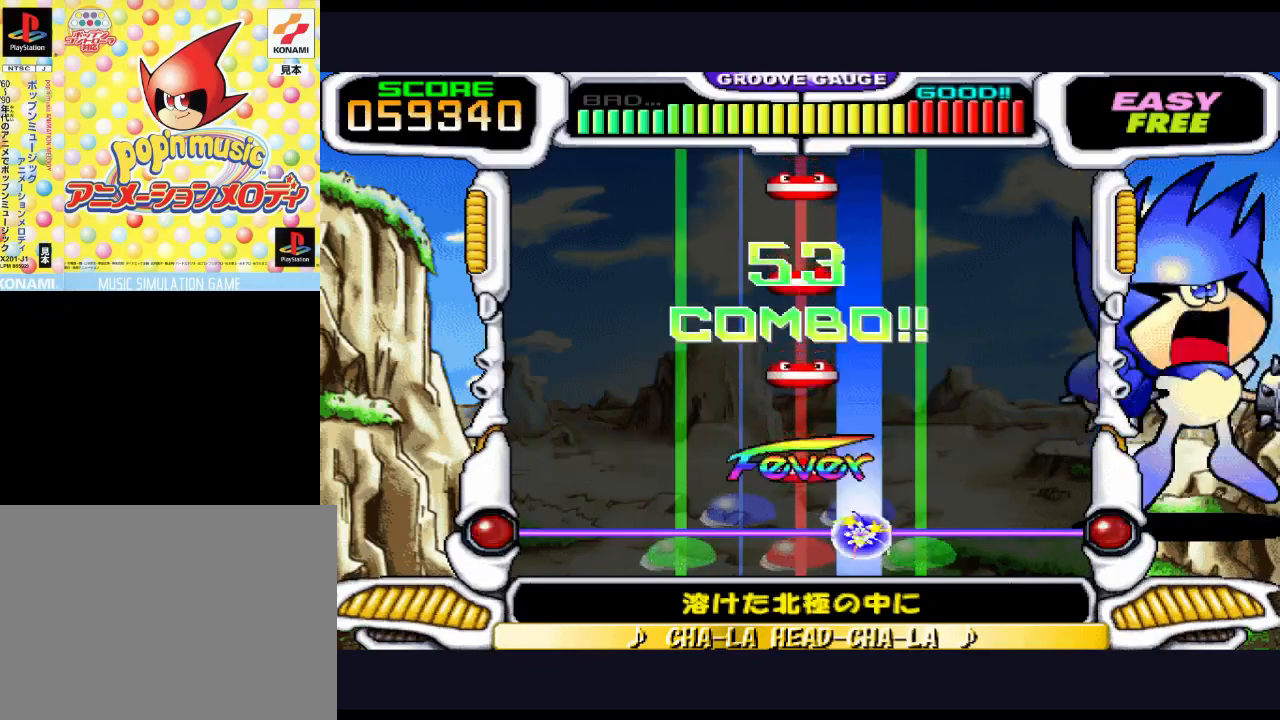
{"buttons": ["SQUARE"], "events": [[367, "SQUARE", "down"]]}
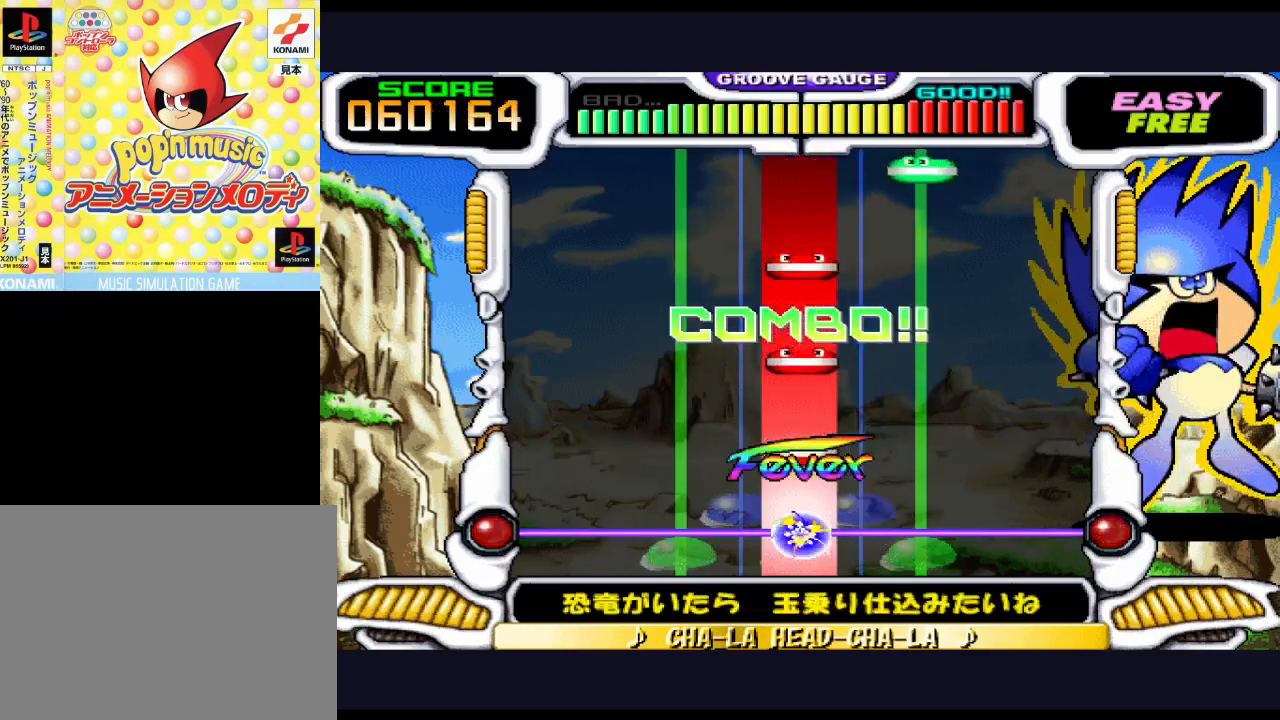
{"buttons": ["SQUARE"], "events": [[33, "SQUARE", "up"], [433, "SQUARE", "down"]]}
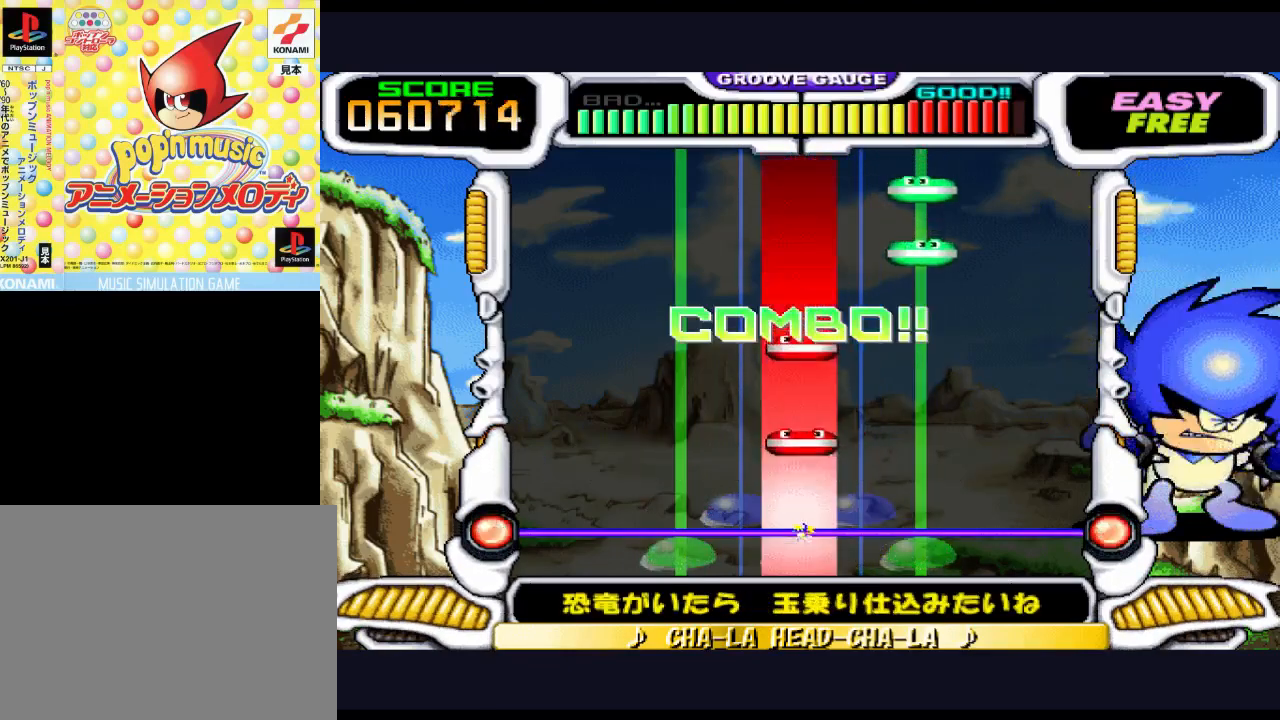
{"buttons": [], "events": [[100, "SQUARE", "up"]]}
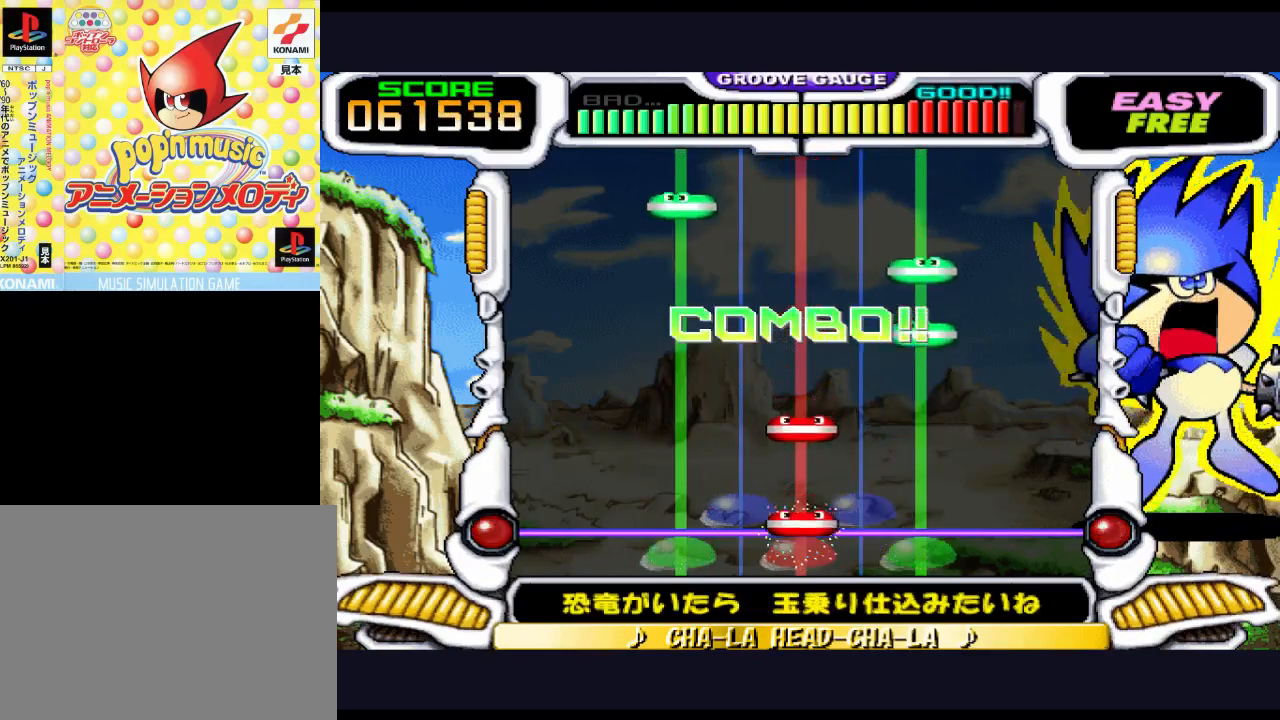
{"buttons": [], "events": [[83, "SQUARE", "down"], [217, "SQUARE", "up"]]}
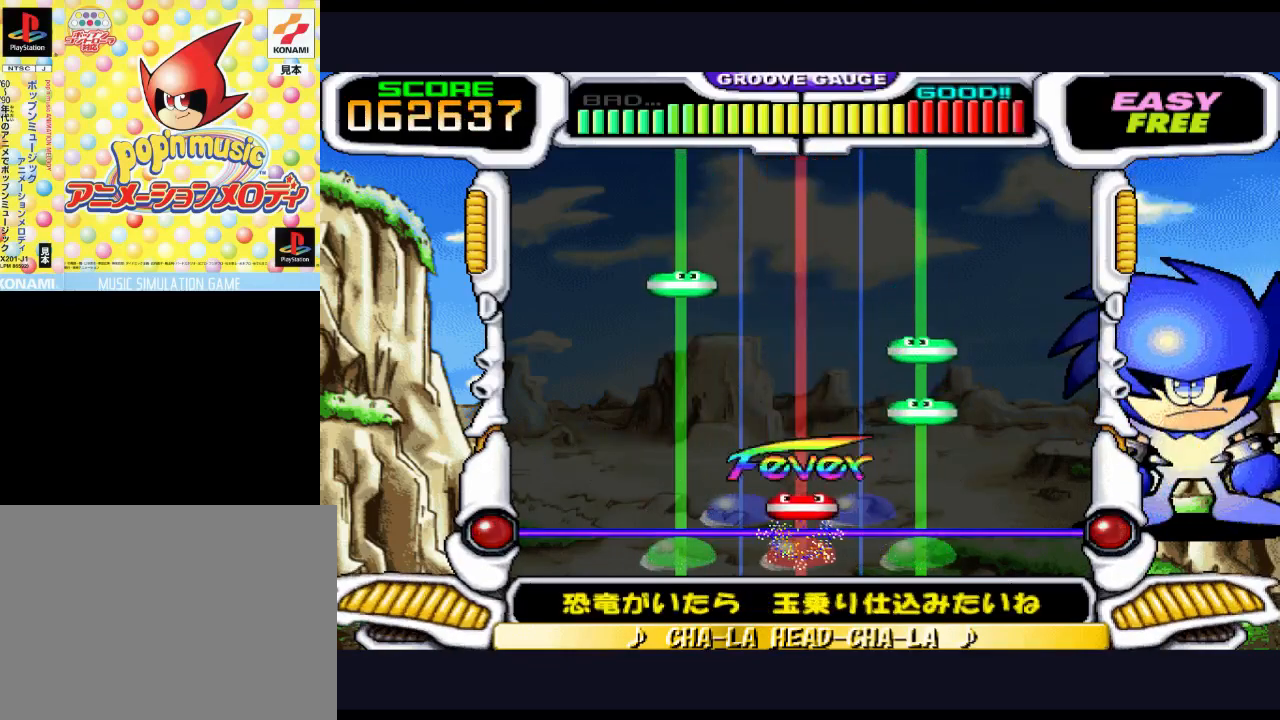
{"buttons": [], "events": [[117, "SQUARE", "down"], [283, "SQUARE", "up"]]}
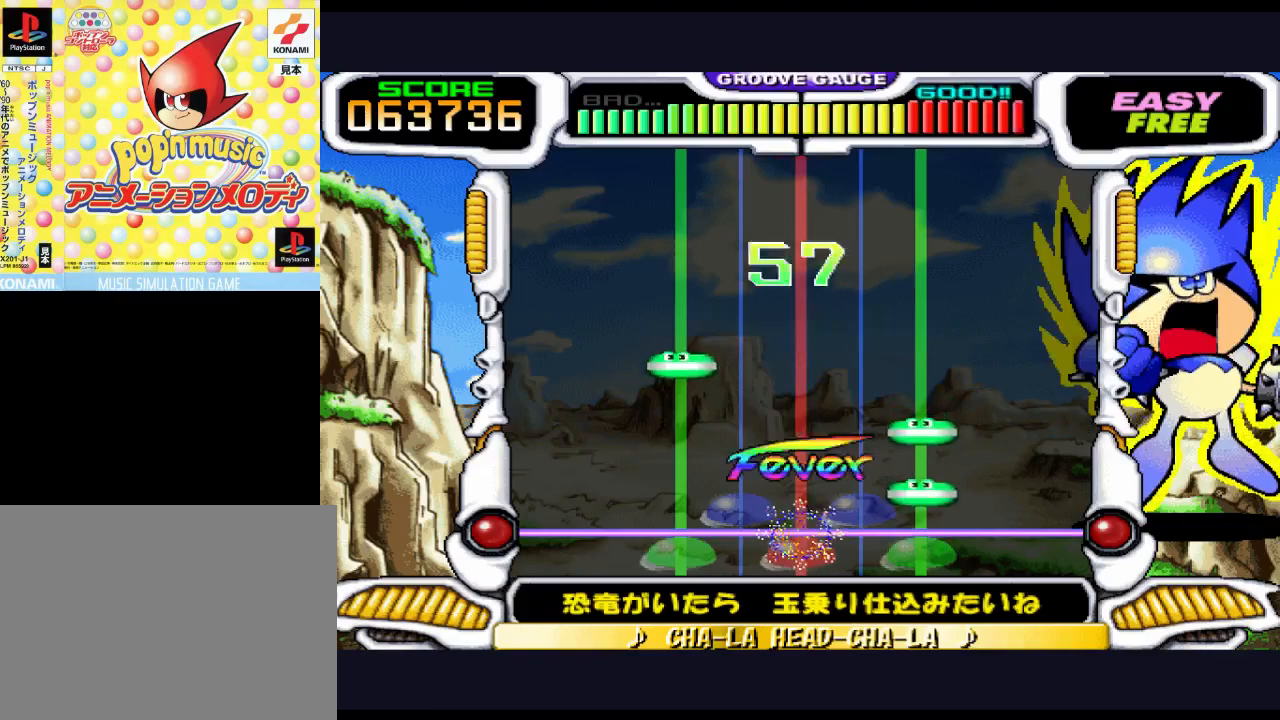
{"buttons": [], "events": [[217, "CIRCLE", "down"], [350, "CIRCLE", "up"]]}
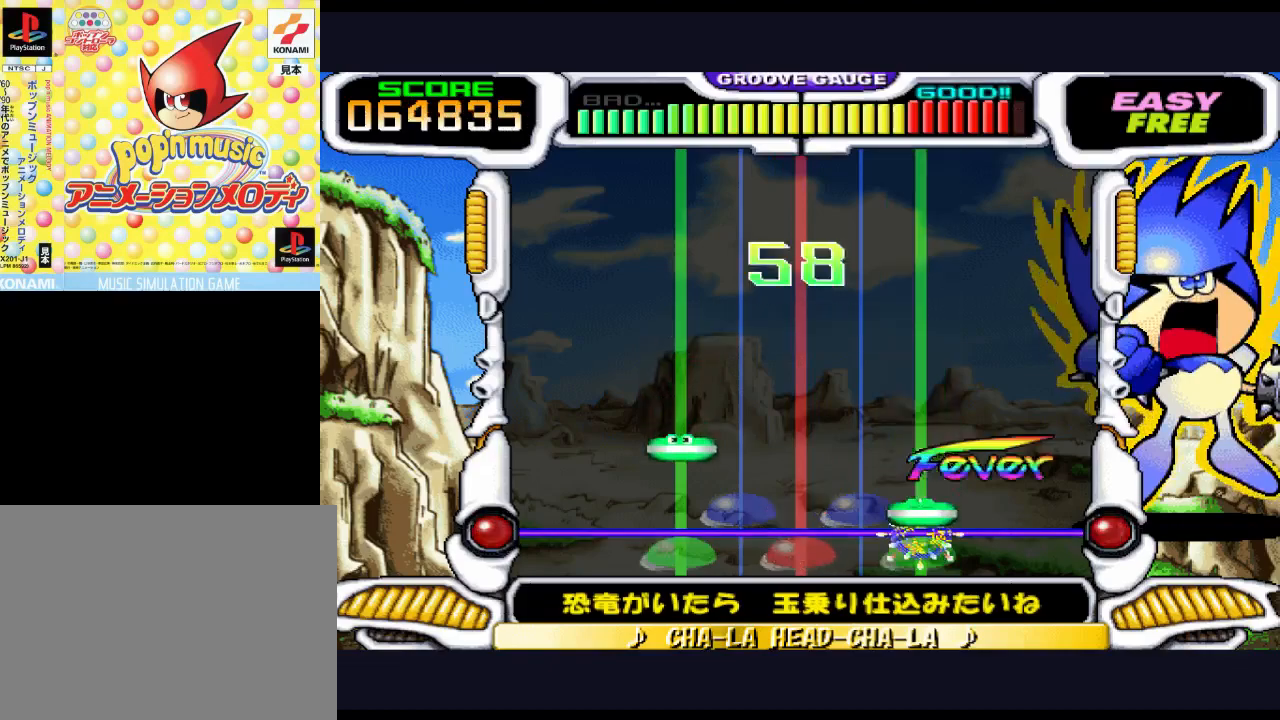
{"buttons": ["DPAD_LEFT"], "events": [[117, "CIRCLE", "down"], [233, "CIRCLE", "up"], [500, "DPAD_LEFT", "down"]]}
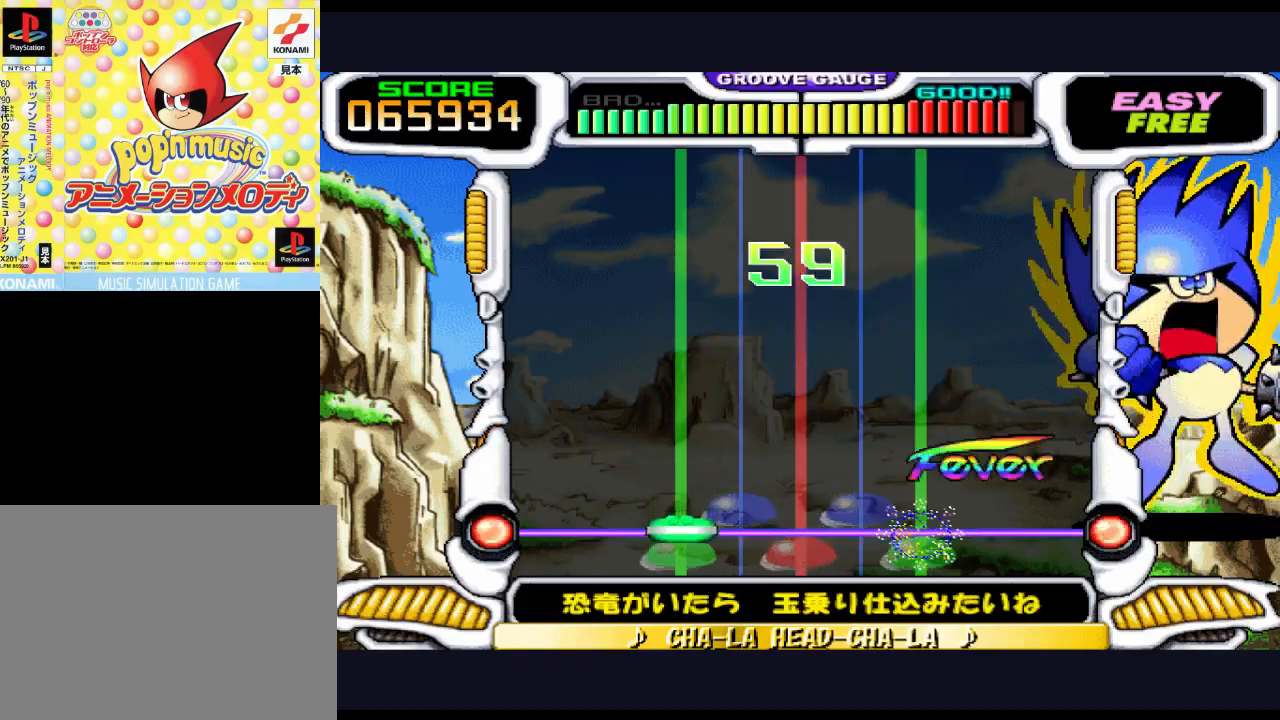
{"buttons": [], "events": [[133, "DPAD_LEFT", "up"]]}
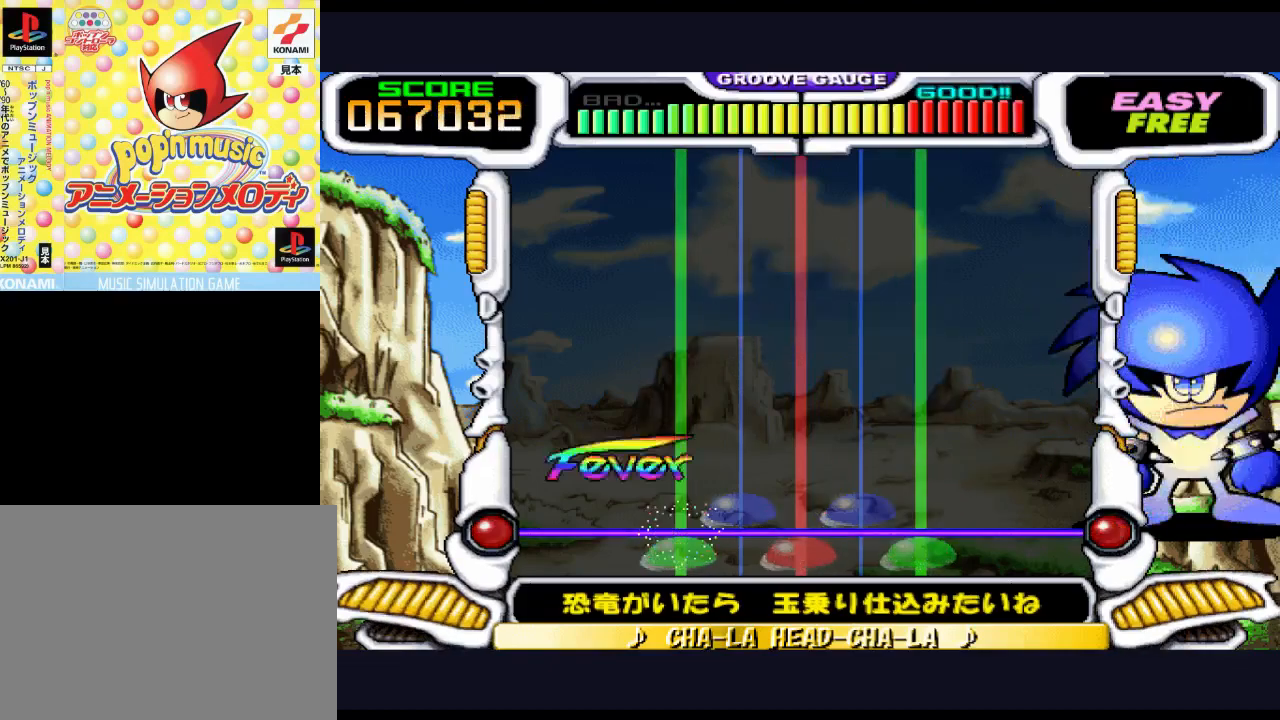
{"buttons": [], "events": []}
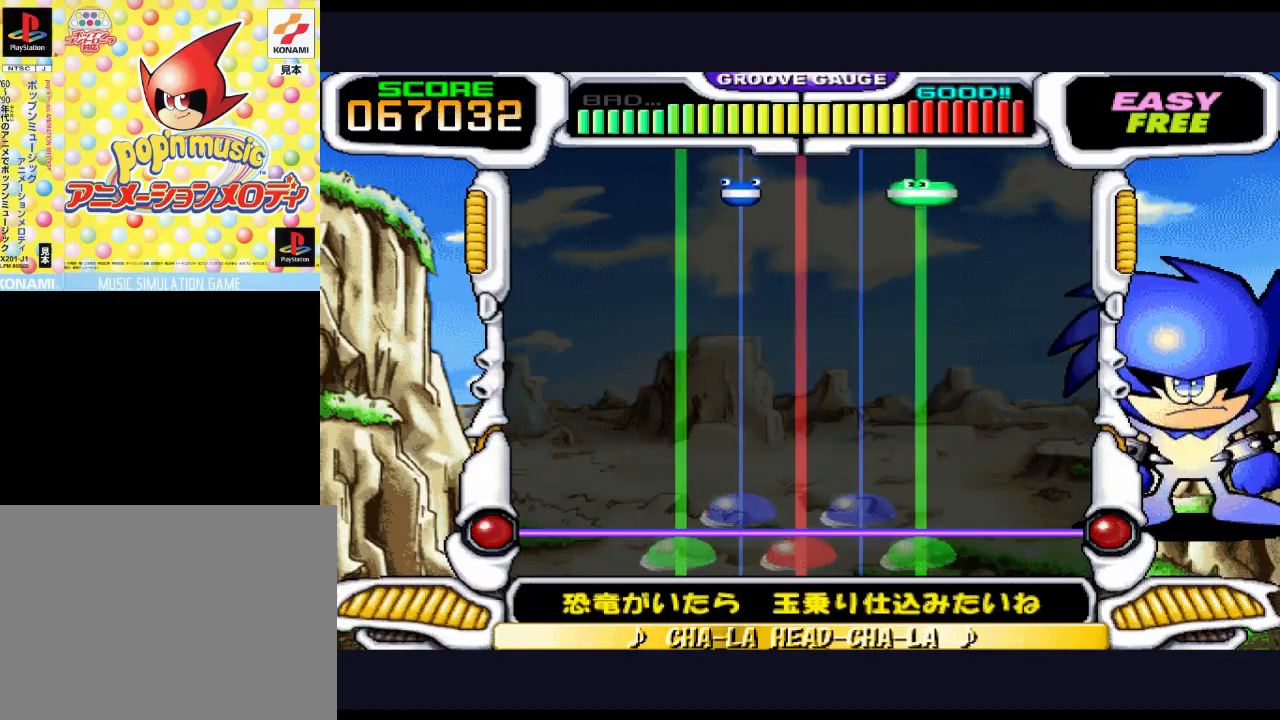
{"buttons": [], "events": []}
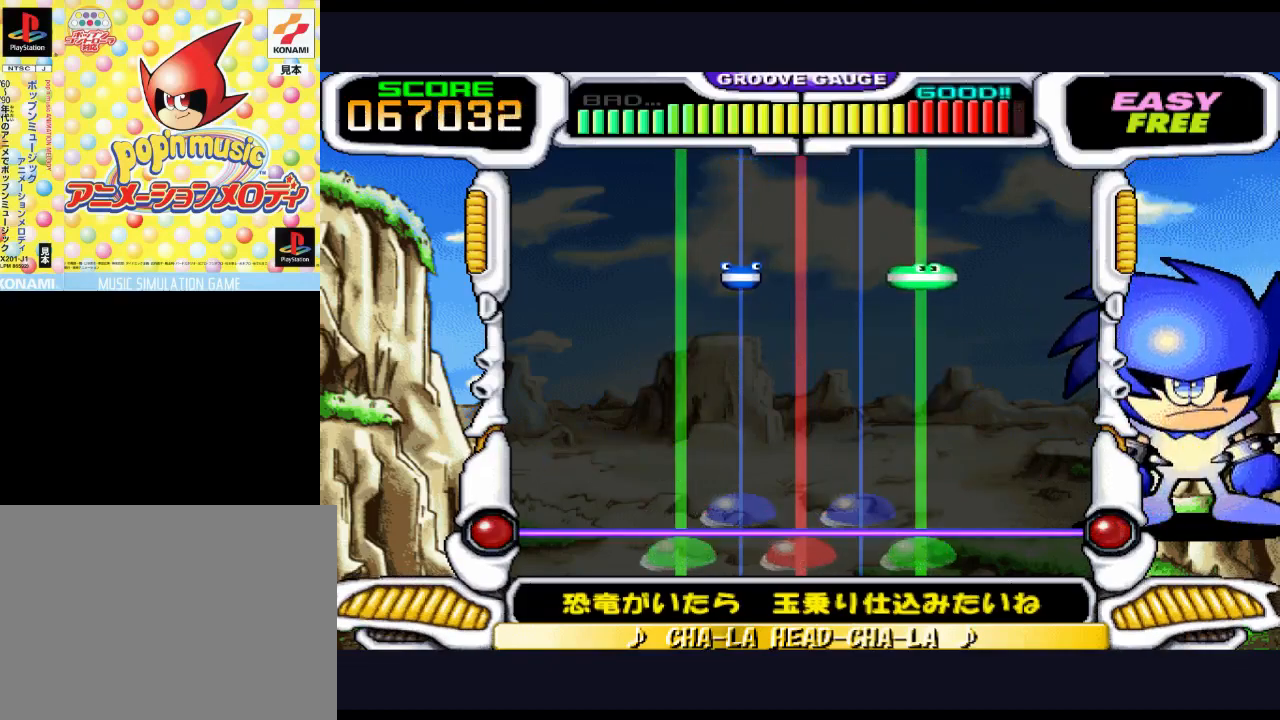
{"buttons": [], "events": []}
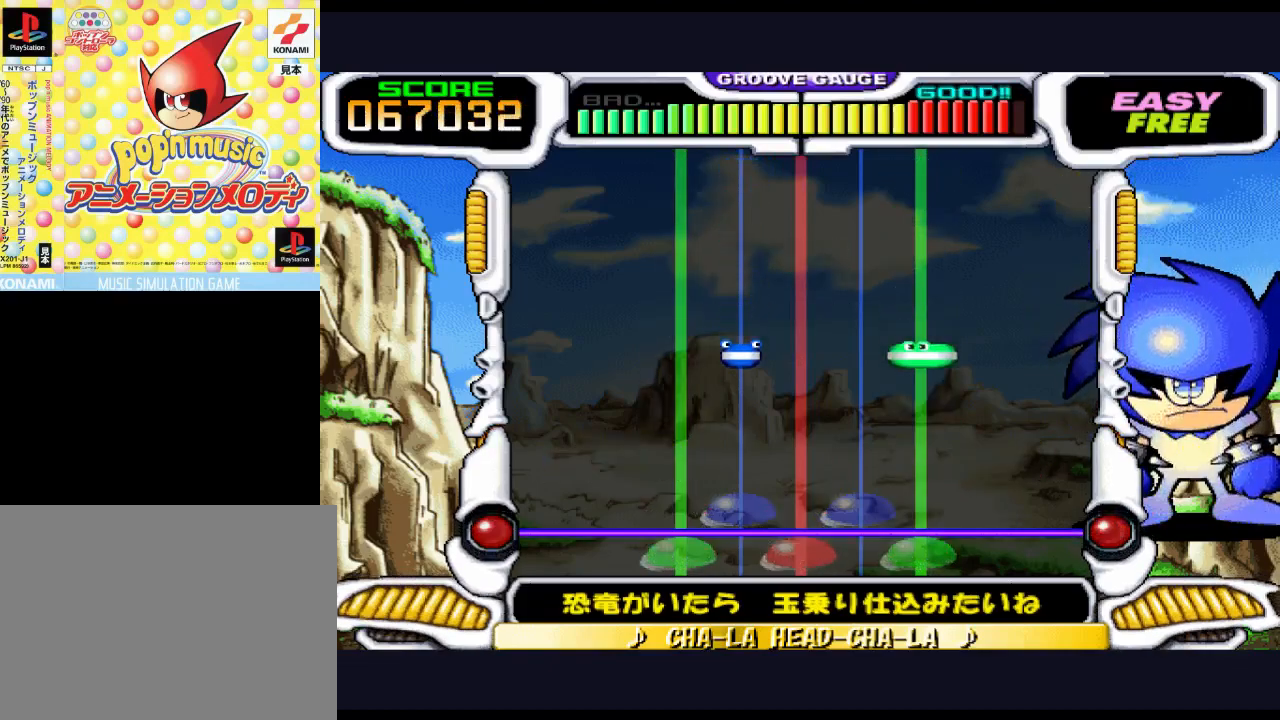
{"buttons": [], "events": []}
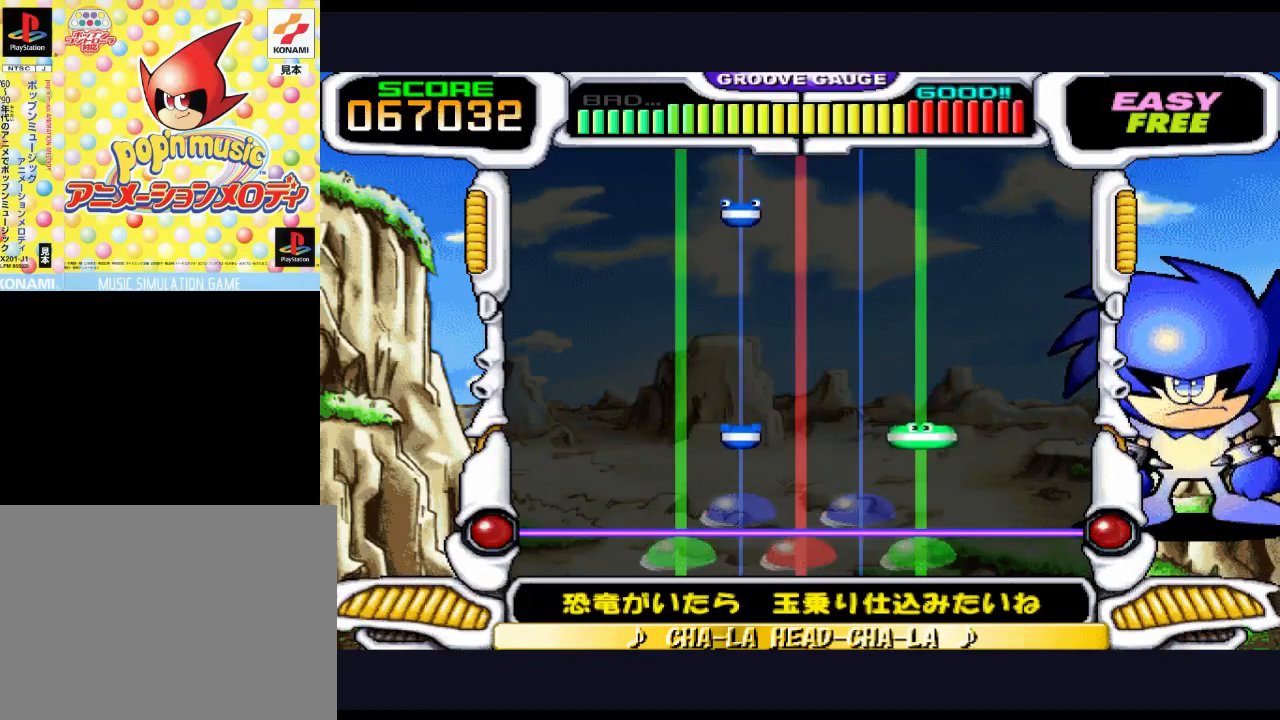
{"buttons": [], "events": []}
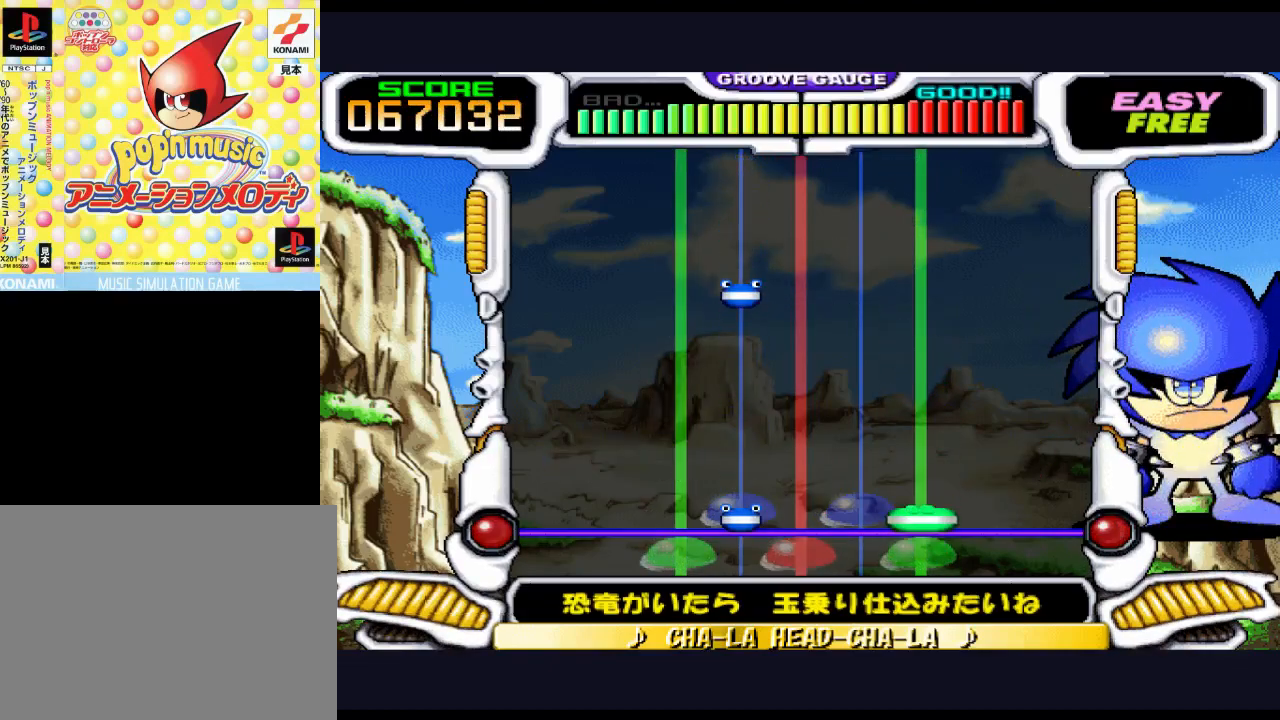
{"buttons": [], "events": [[100, "CIRCLE", "down"], [133, "DPAD_UP", "down"], [233, "CIRCLE", "up"], [233, "DPAD_UP", "up"]]}
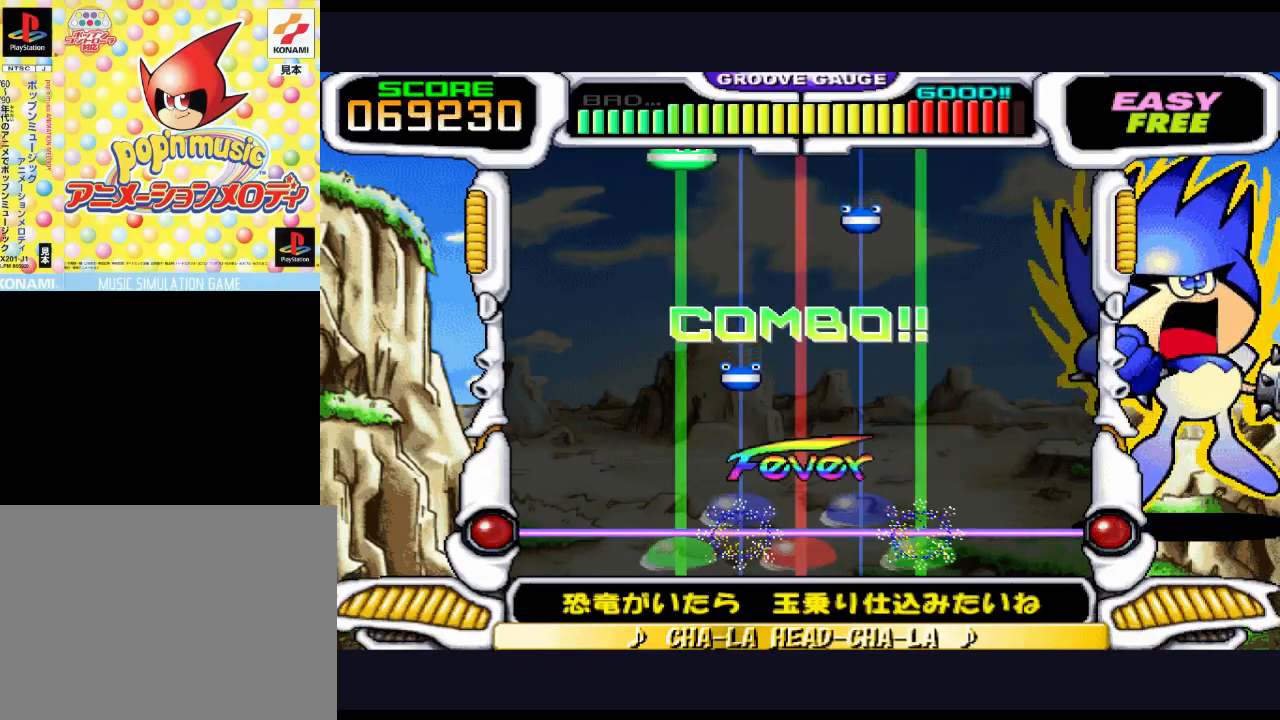
{"buttons": [], "events": []}
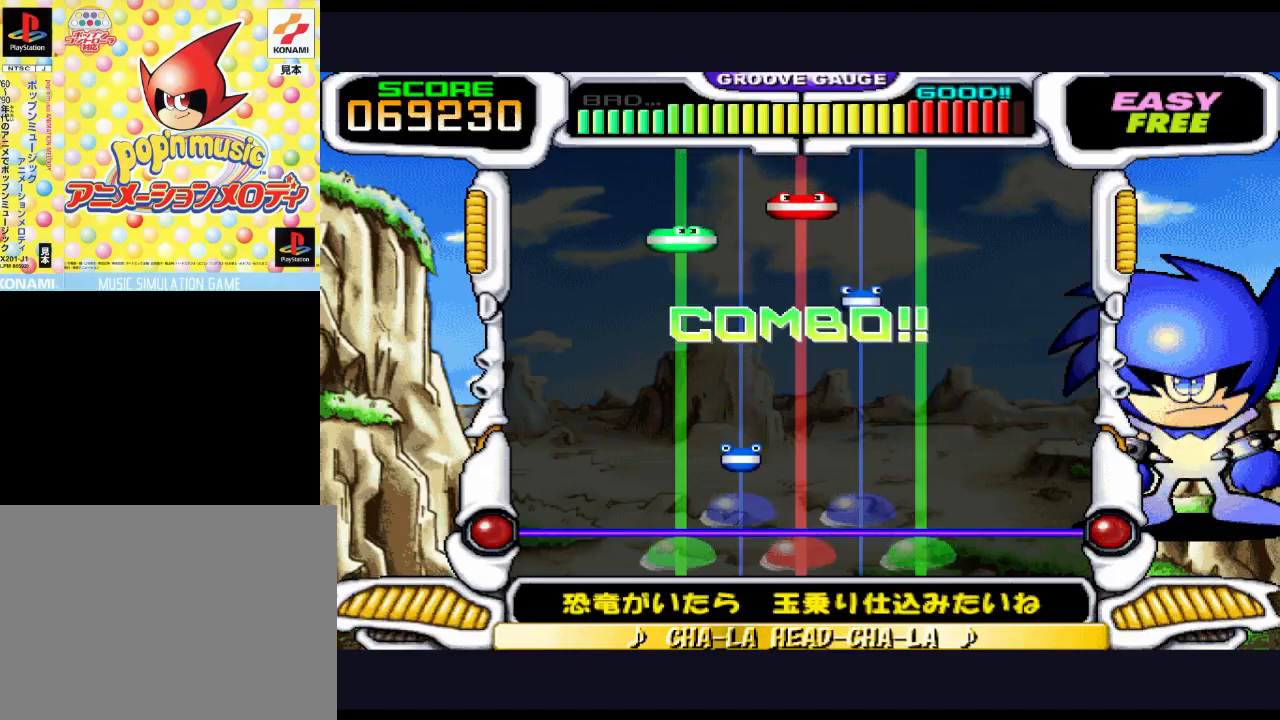
{"buttons": ["DPAD_UP"], "events": [[433, "DPAD_UP", "down"]]}
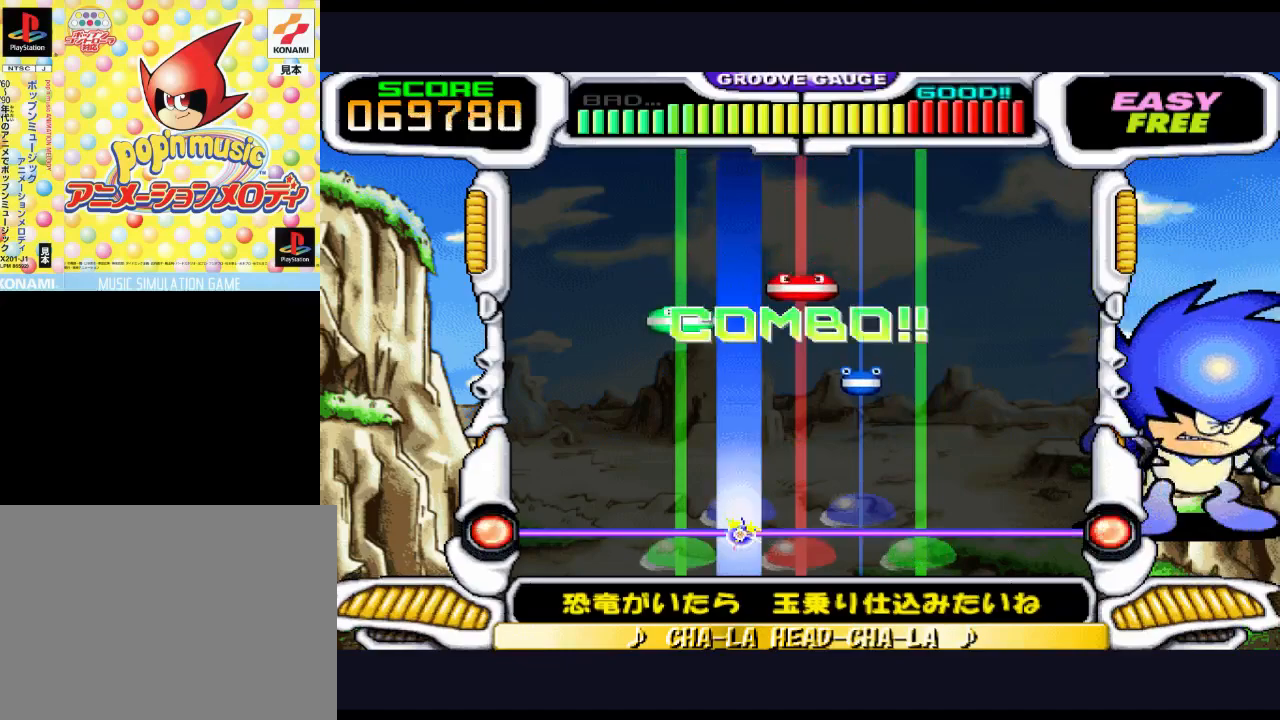
{"buttons": [], "events": [[50, "DPAD_UP", "up"]]}
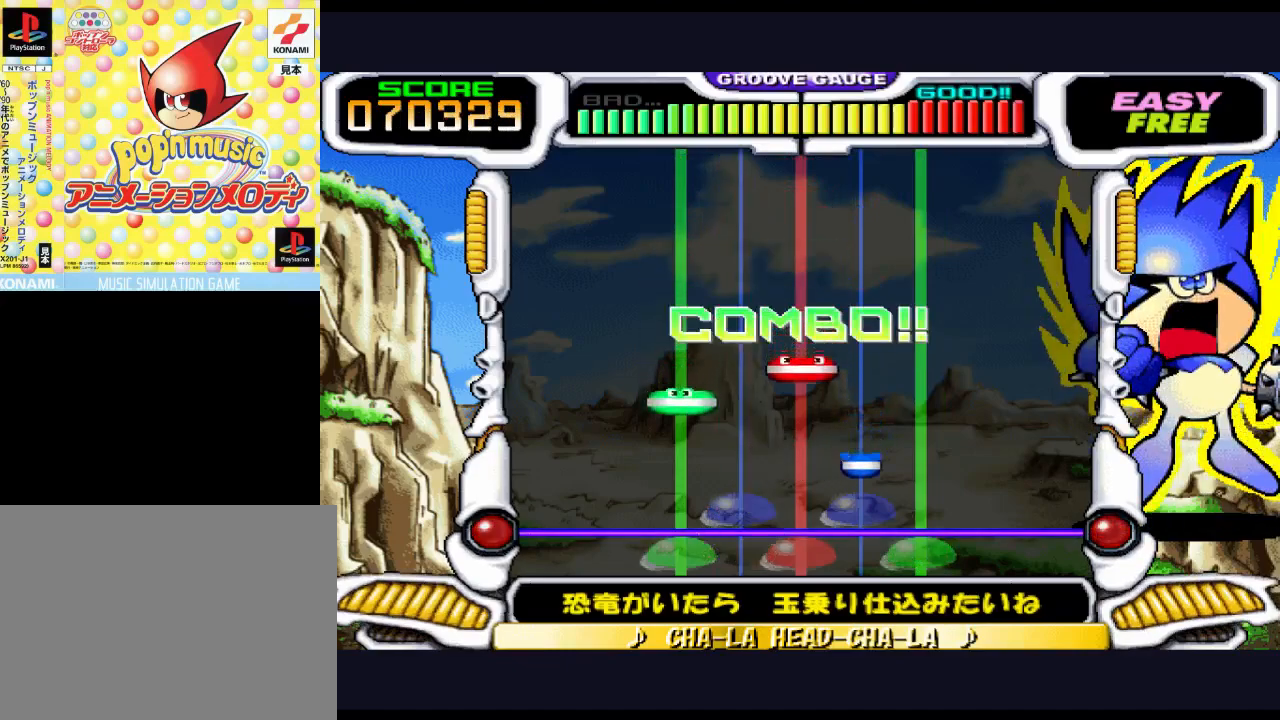
{"buttons": ["TRIANGLE"], "events": [[417, "TRIANGLE", "down"]]}
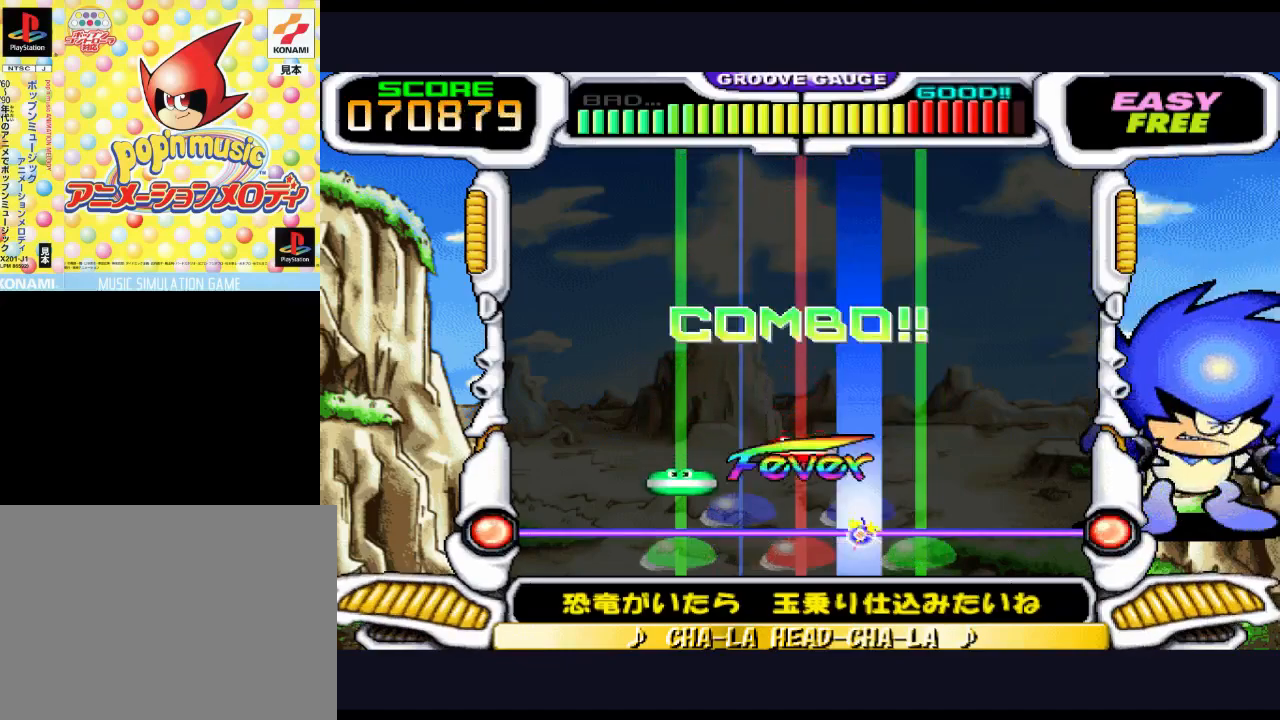
{"buttons": ["SQUARE"], "events": [[50, "TRIANGLE", "up"], [350, "DPAD_LEFT", "down"], [450, "DPAD_LEFT", "up"], [450, "SQUARE", "down"]]}
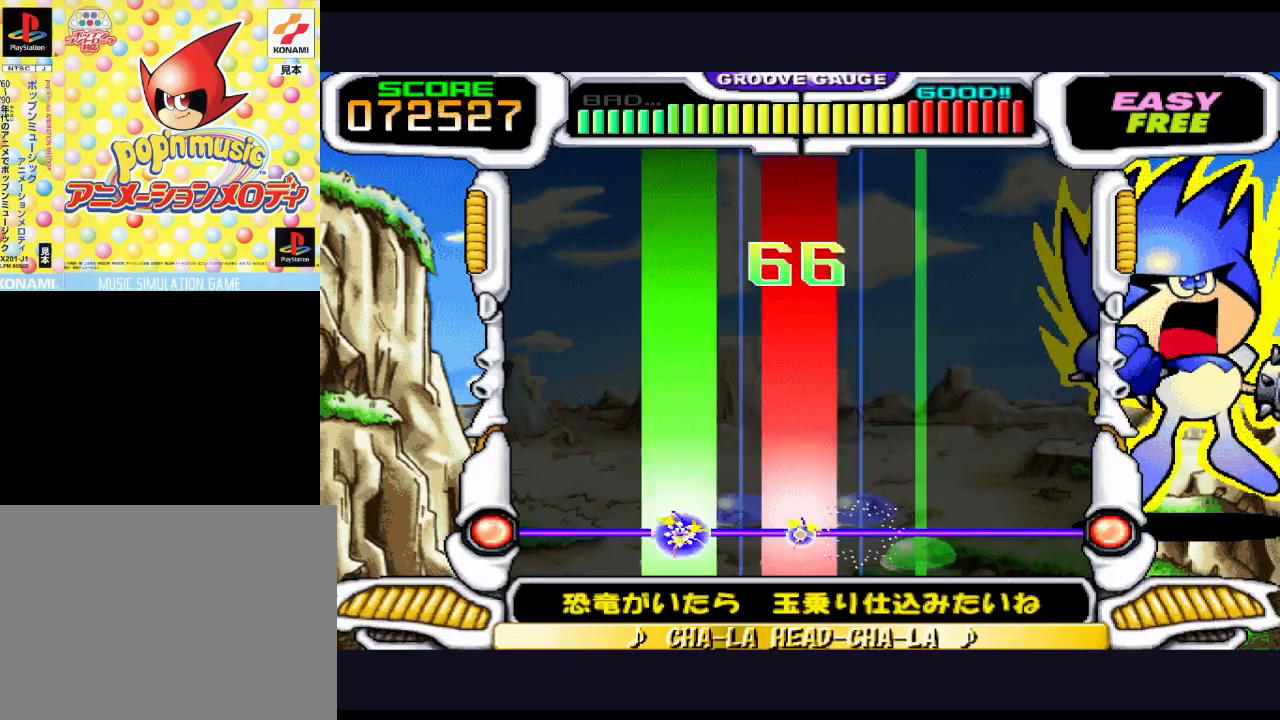
{"buttons": [], "events": [[50, "SQUARE", "up"]]}
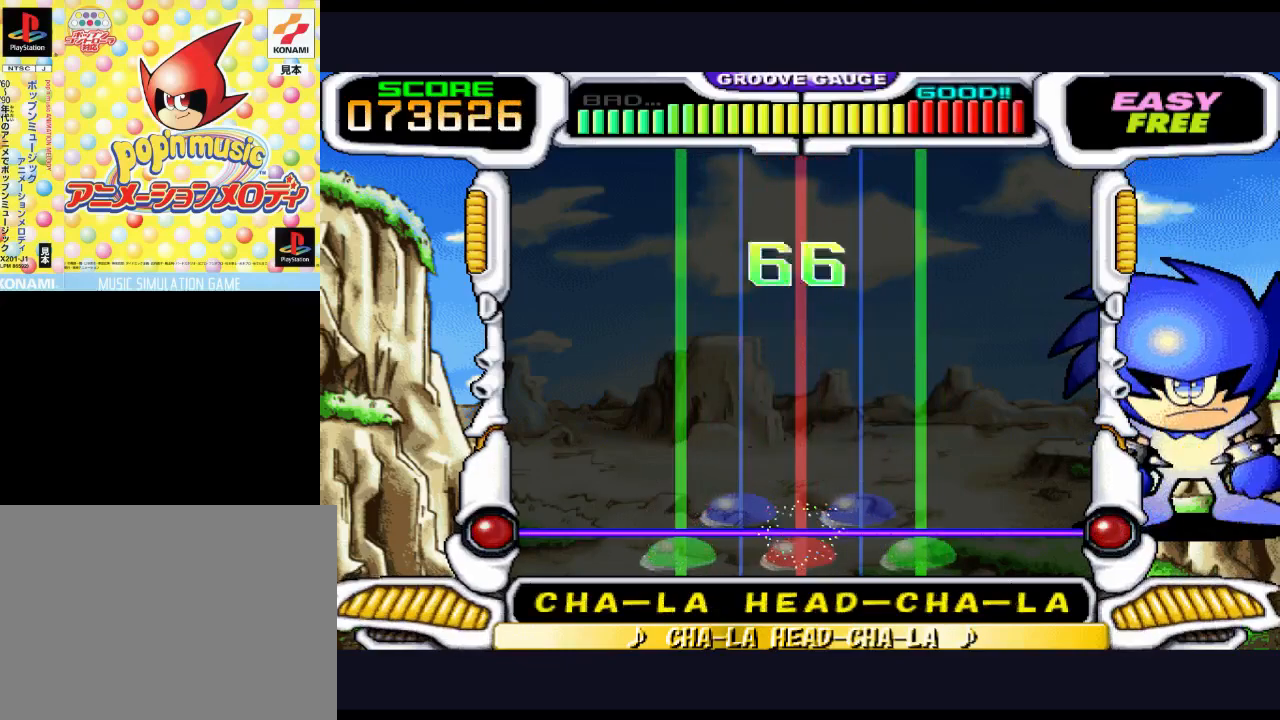
{"buttons": [], "events": []}
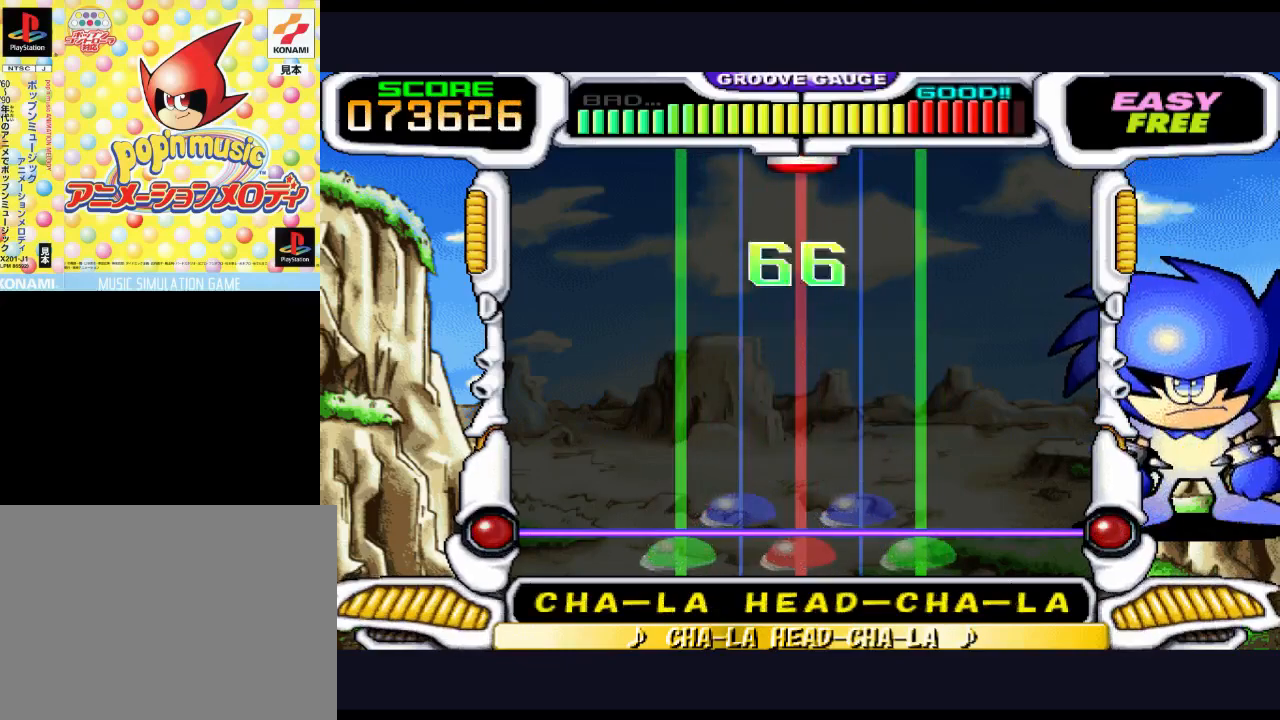
{"buttons": [], "events": []}
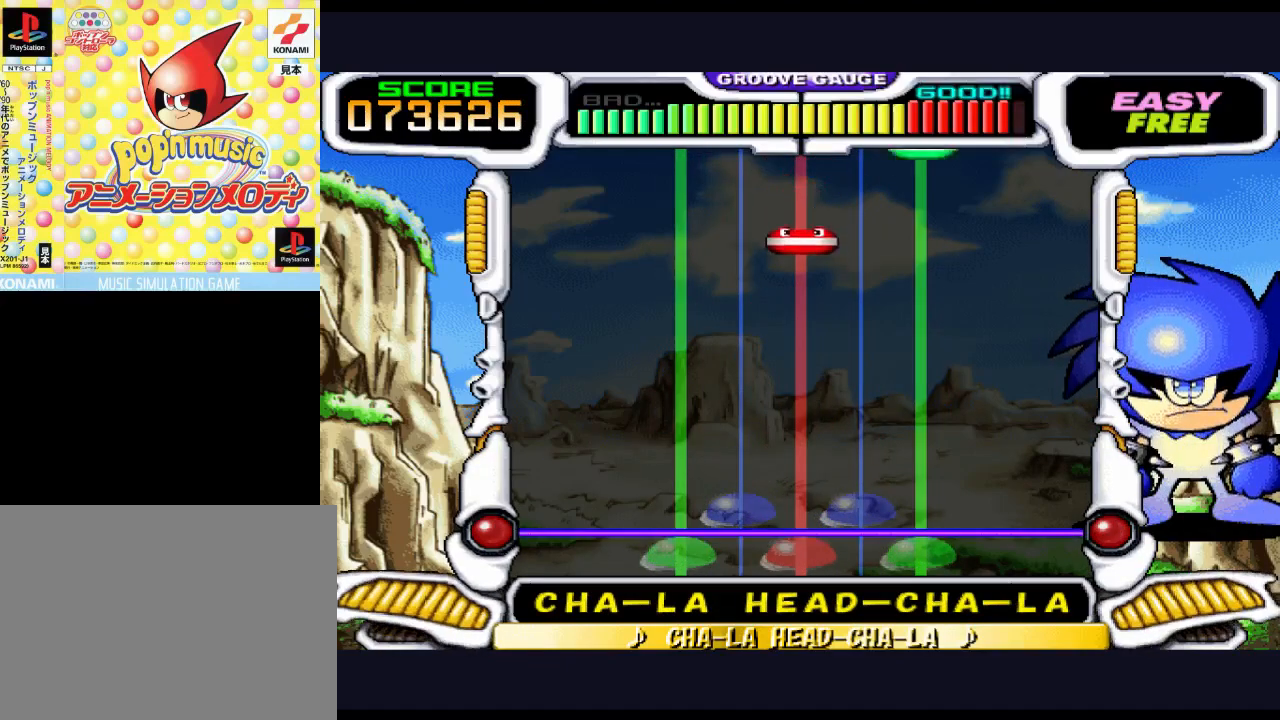
{"buttons": [], "events": []}
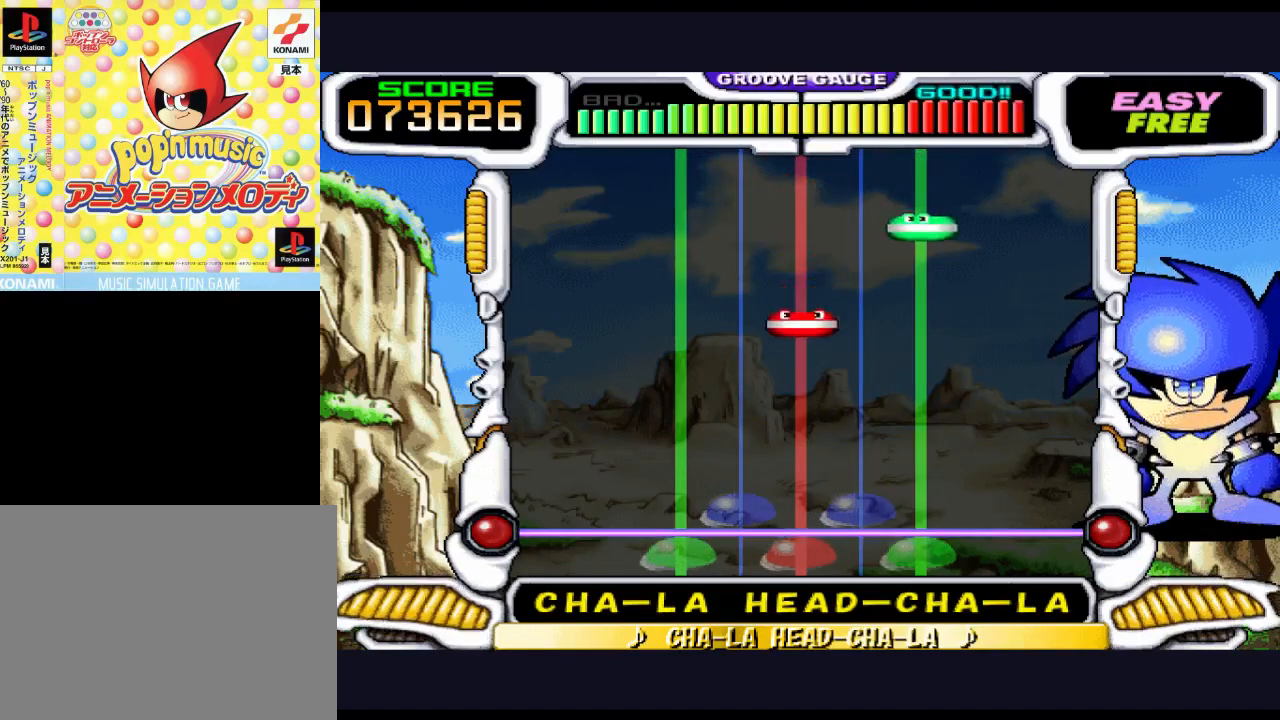
{"buttons": [], "events": []}
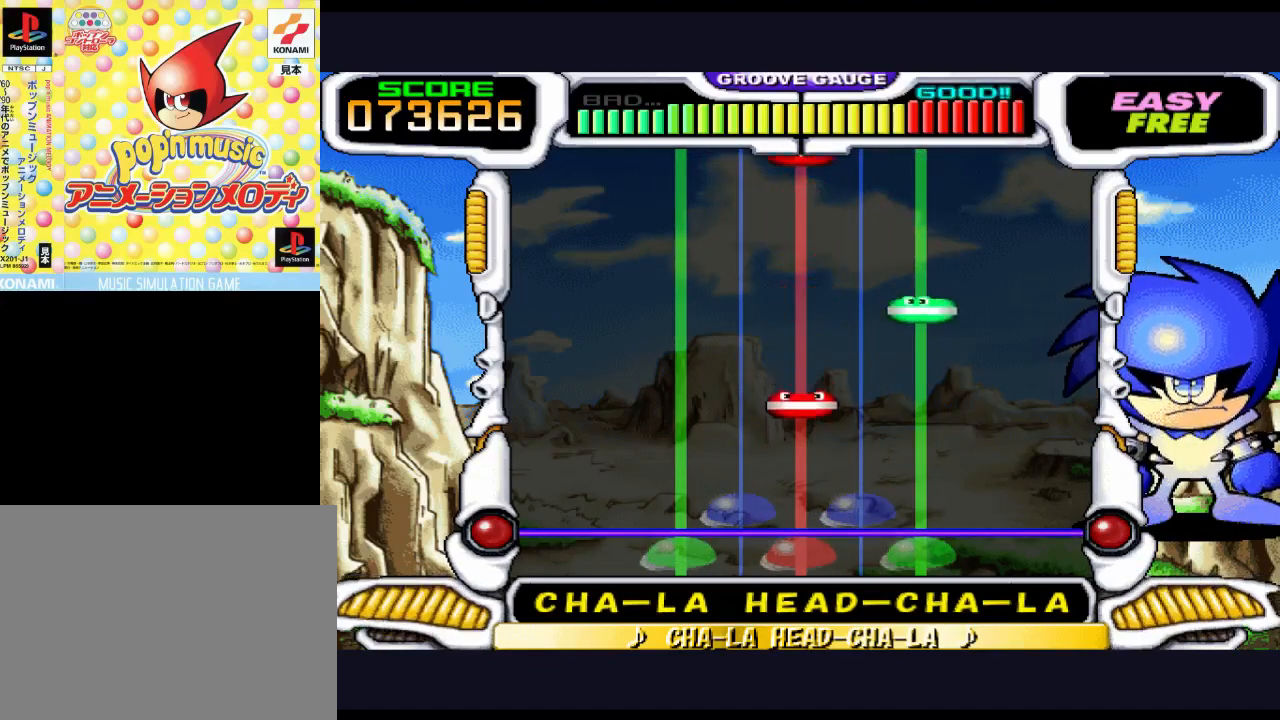
{"buttons": [], "events": []}